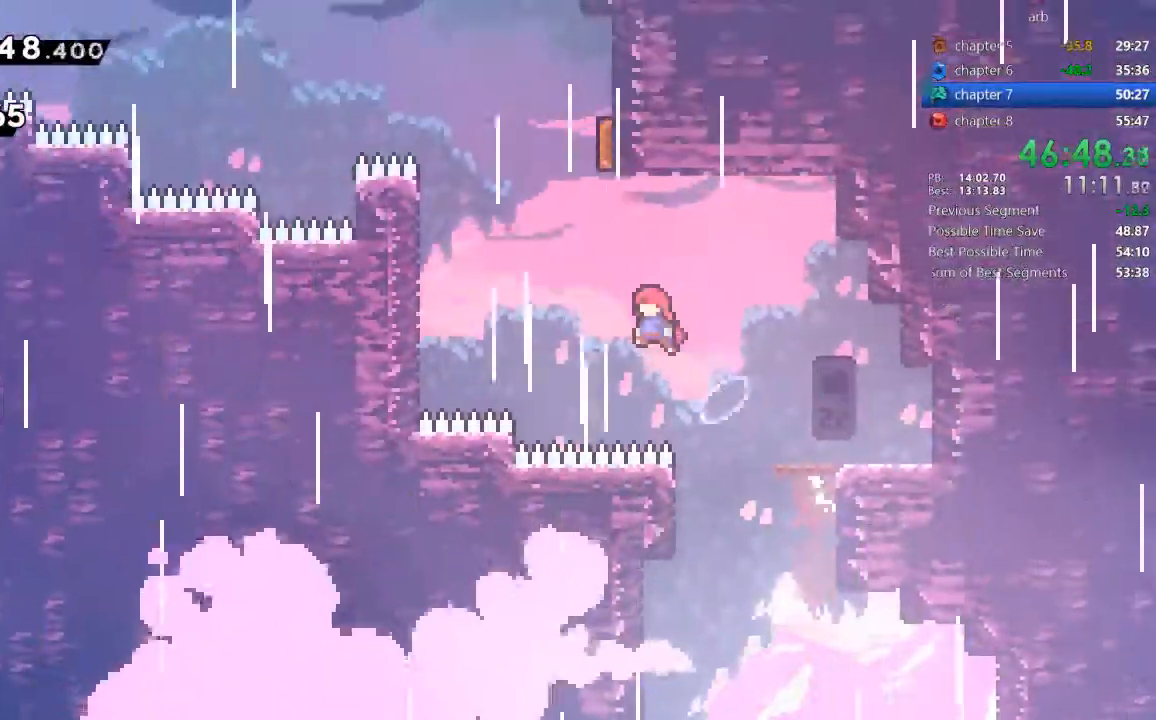
Gameplay with a controller (PlayStation layout); each line is a JSON object with the inputs held at the frame after it (dt_ms = milliseconds from this image to that frame). "events" lists button and stick changes between this image and that frame as [ms after this image, input, new state], when the widget could be followed in between. Not read: DPAD_RIGHT L3 R3.
{"dt_ms": 500, "buttons": ["DPAD_UP", "DPAD_LEFT"]}
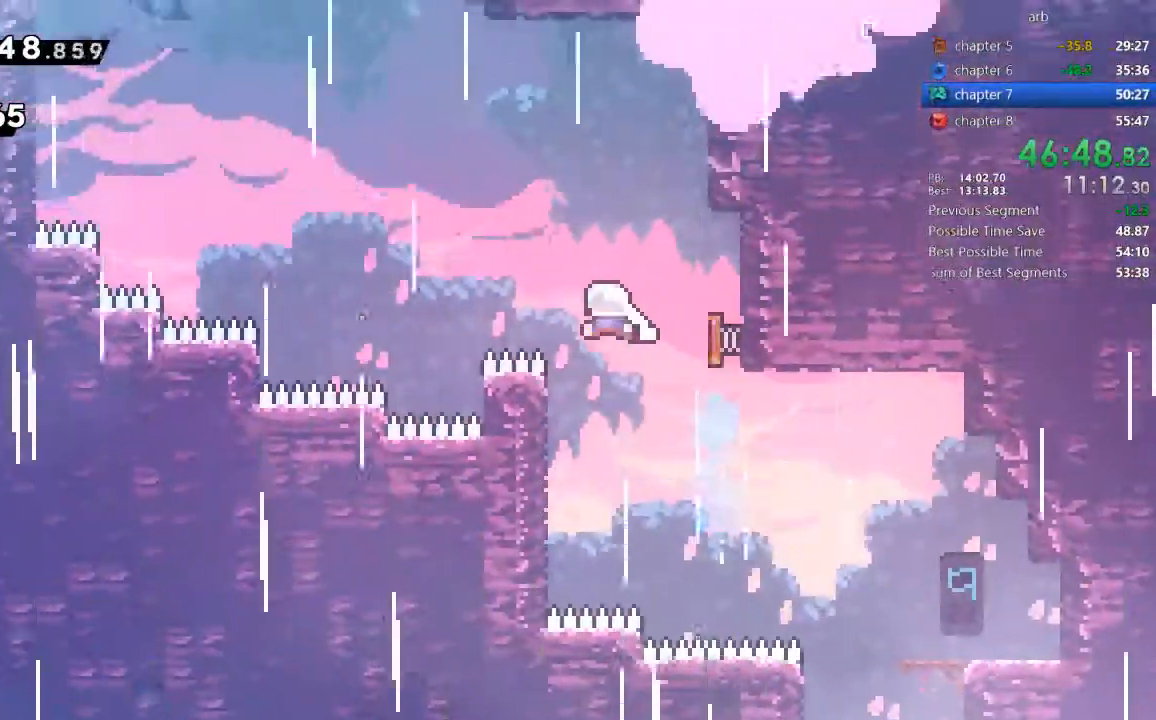
{"dt_ms": 500, "buttons": ["SQUARE", "DPAD_UP", "DPAD_LEFT"], "events": [[383, "SQUARE", "down"]]}
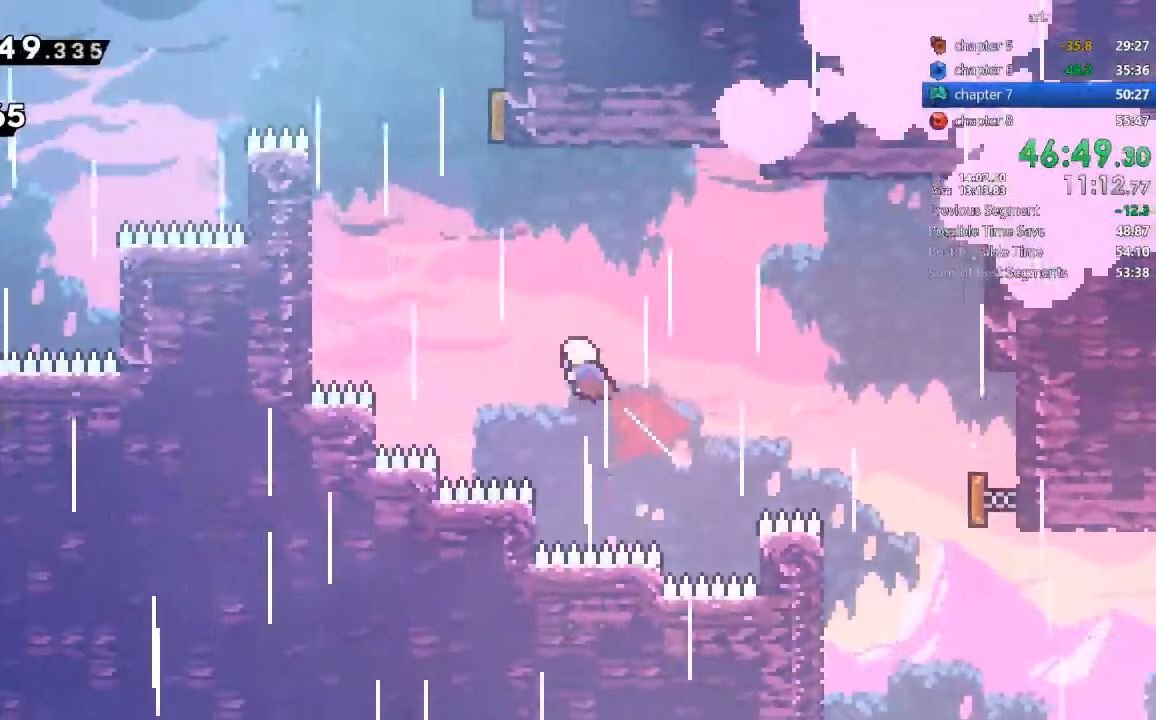
{"dt_ms": 1000, "buttons": ["DPAD_LEFT"]}
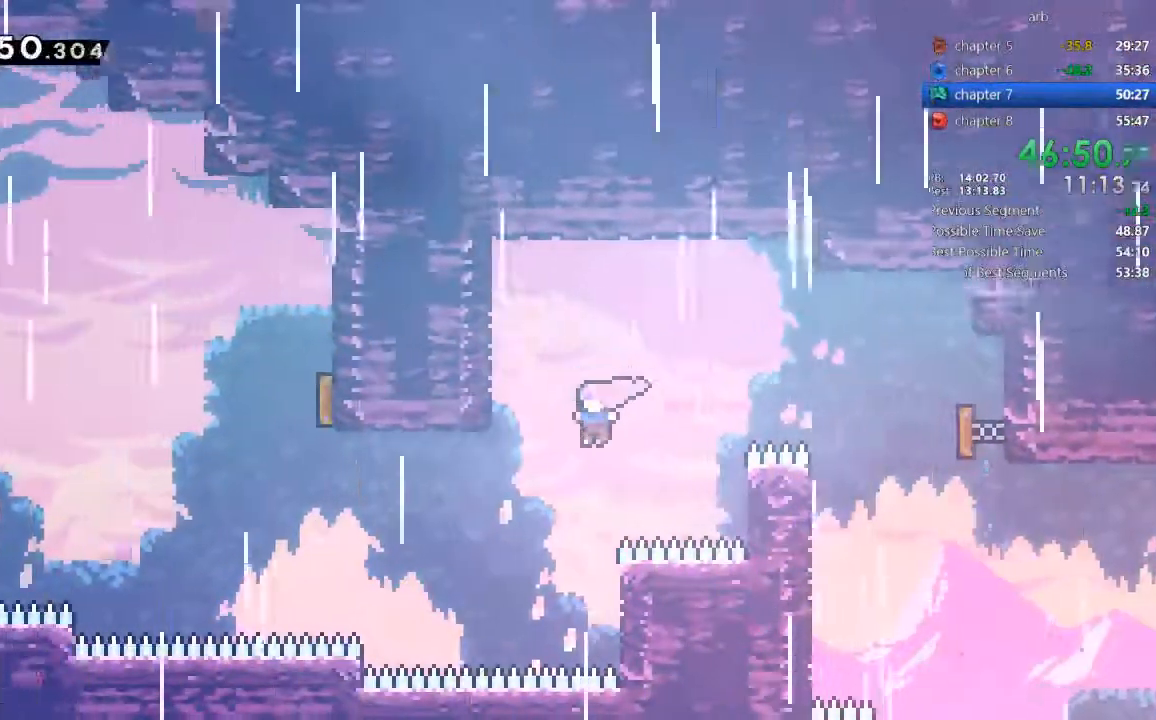
{"dt_ms": 1000, "buttons": ["DPAD_UP", "DPAD_LEFT"]}
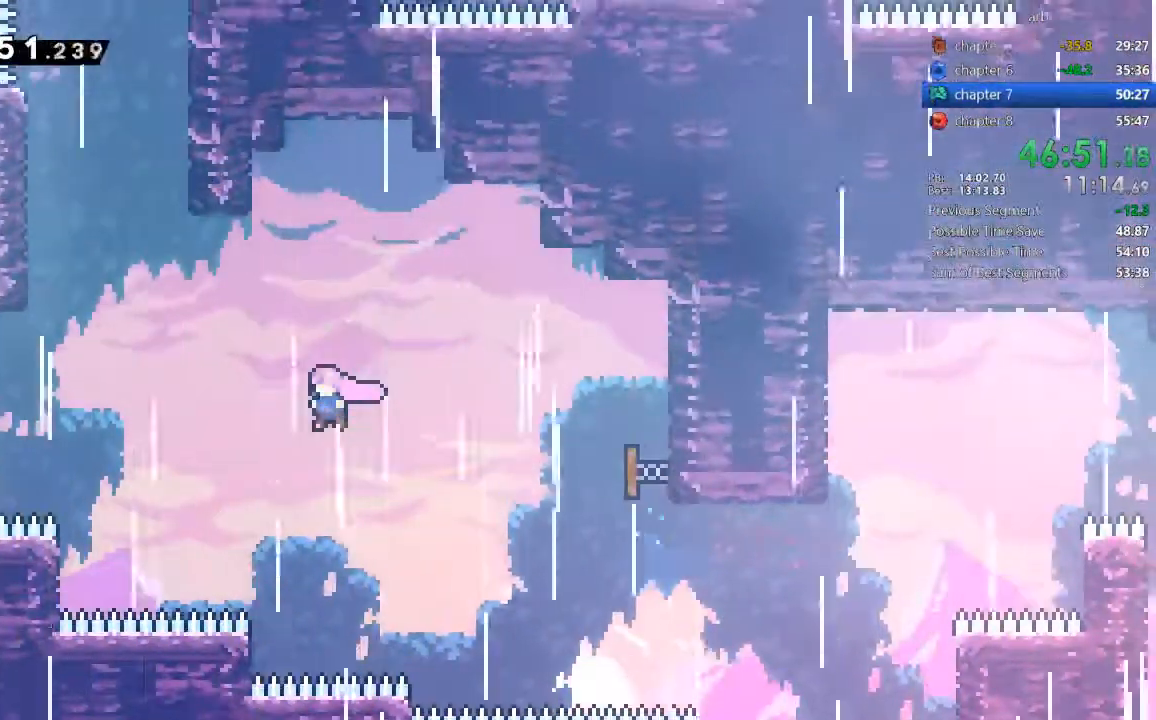
{"dt_ms": 500, "buttons": ["SQUARE", "DPAD_UP"]}